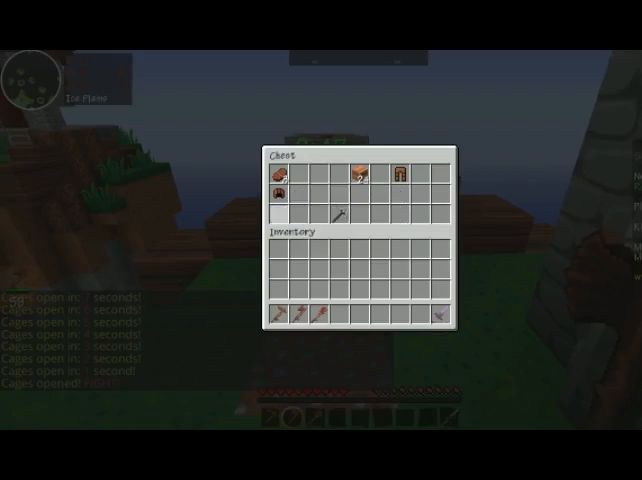
Gameplay with keyboard and mouse; each line is a JSON object with the keys and mouse buttons held at the frame after it. "events" lists presses ("down") and releases ("up") of "a", "d", "s", "space", "w", "mouse_left" and "mouse_right" between this image and that frame as [ms after this image, input, new state], when the widget could be followed in between. "mouse_left", "mouse_right" = the "left", "right" buttons of the "mouse" list. No other keys are recorded. Fast repeated clicks can show as one long hold. Mouse movement is not recorded.
{"keys": [], "mouse": [], "events": []}
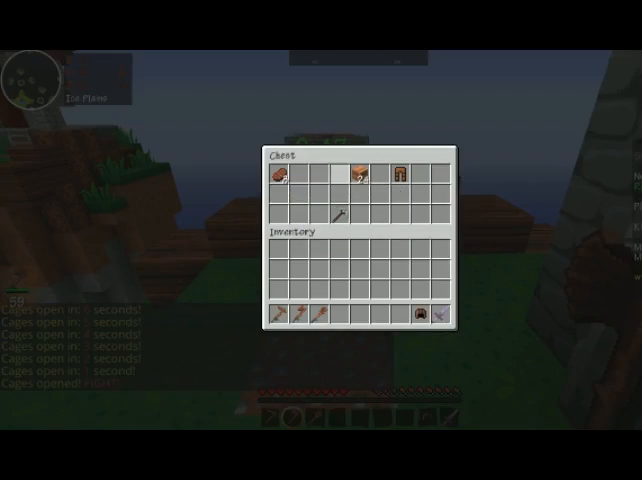
{"keys": [], "mouse": [], "events": []}
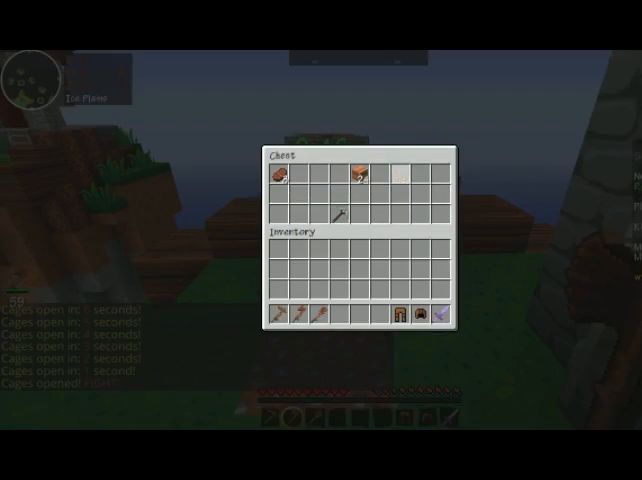
{"keys": [], "mouse": [], "events": []}
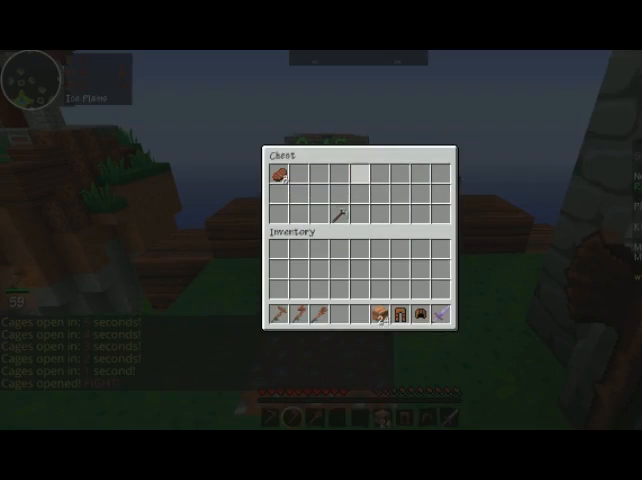
{"keys": [], "mouse": [], "events": []}
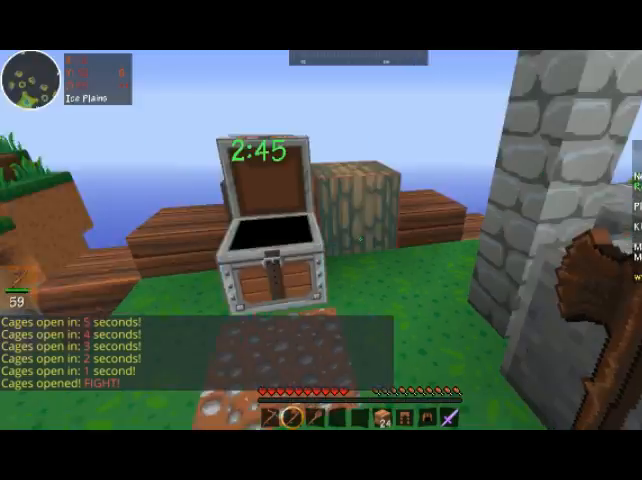
{"keys": [], "mouse": [], "events": []}
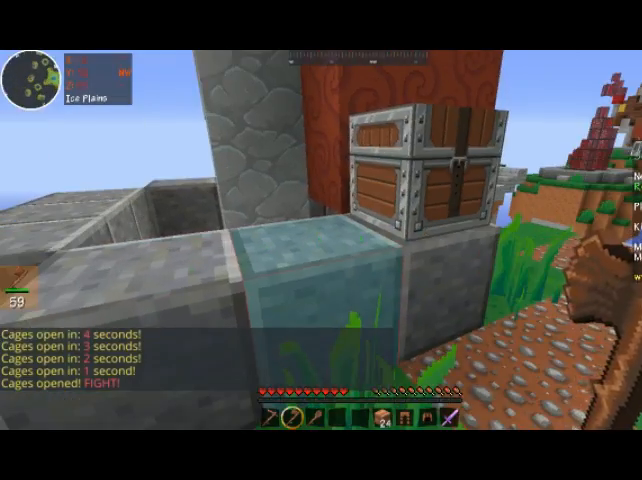
{"keys": [], "mouse": [], "events": [[167, "w", "down"], [267, "space", "down"], [400, "space", "up"], [467, "w", "up"]]}
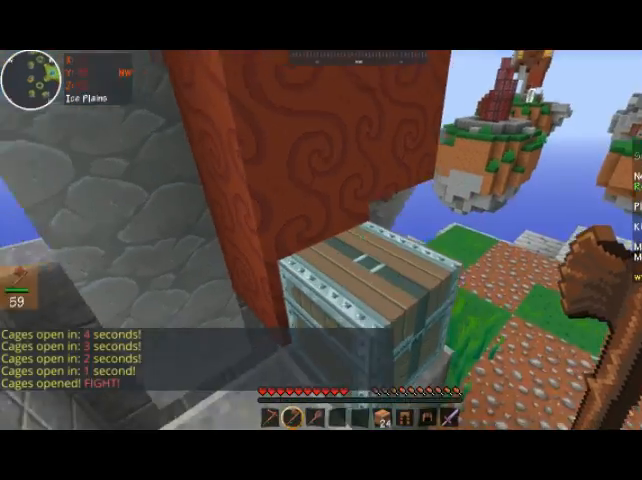
{"keys": [], "mouse": ["right"], "events": [[467, "mouse_right", "down"]]}